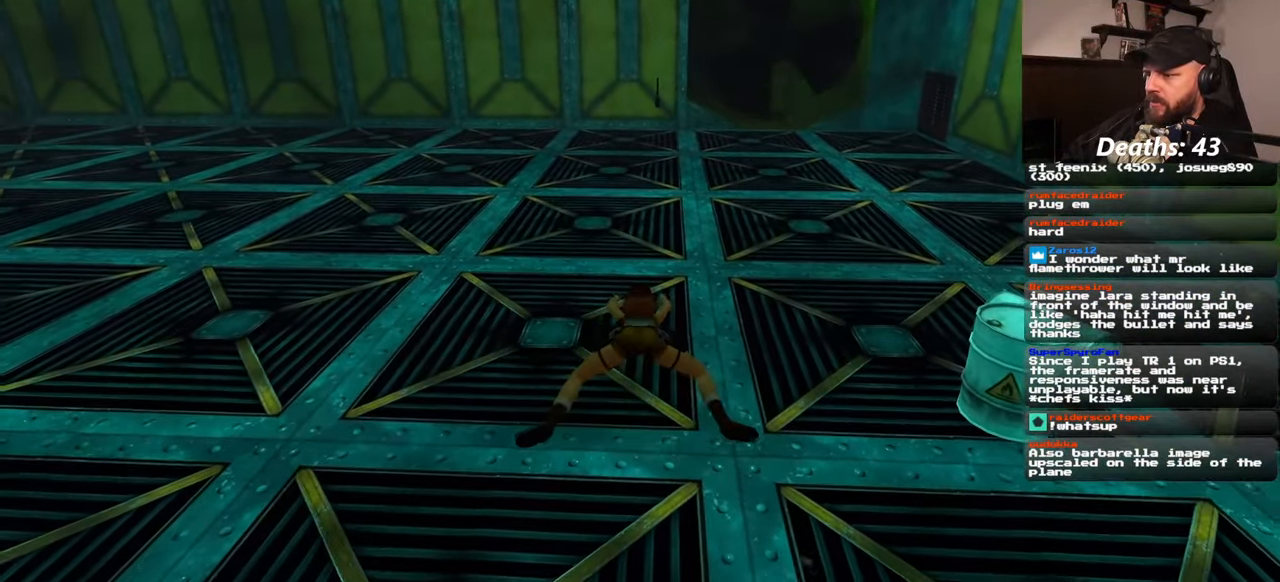
Gameplay with a controller (PlayStation layout); each line is a JSON object with the inputs held at the frame after it. "events" lists button and stick changes between this image and that frame as [ms after this image, input, new state], when the widget could be followed in between. Not read: L2 L3 R2 R3 START.
{"buttons": [], "left_stick": "up", "right_stick": "center", "events": []}
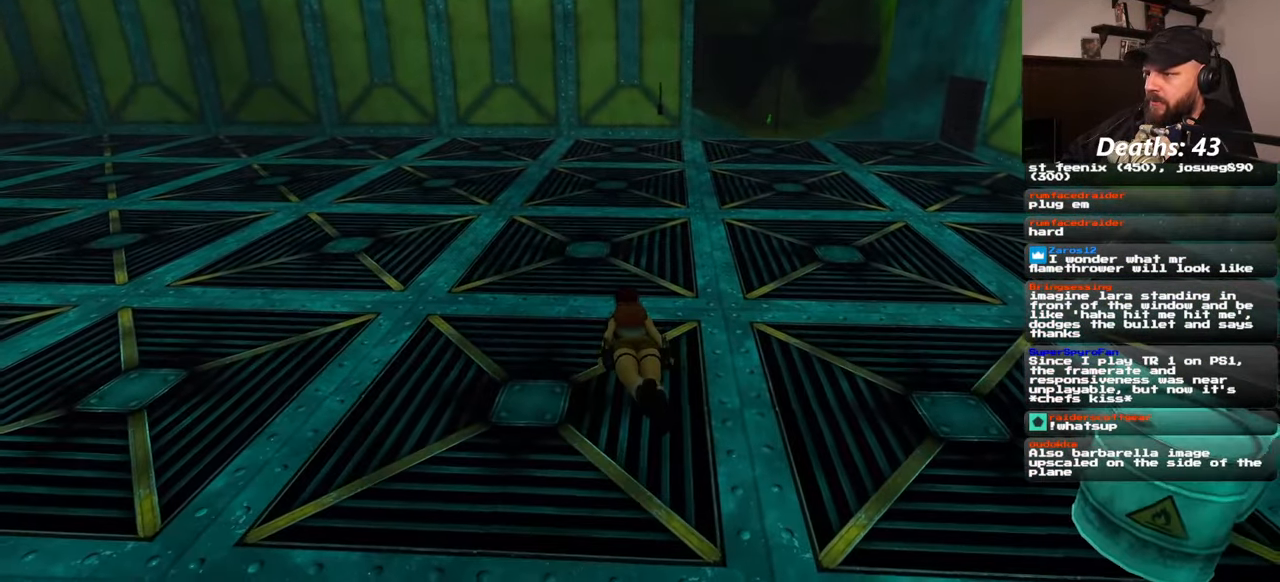
{"buttons": [], "left_stick": "up", "right_stick": "center", "events": []}
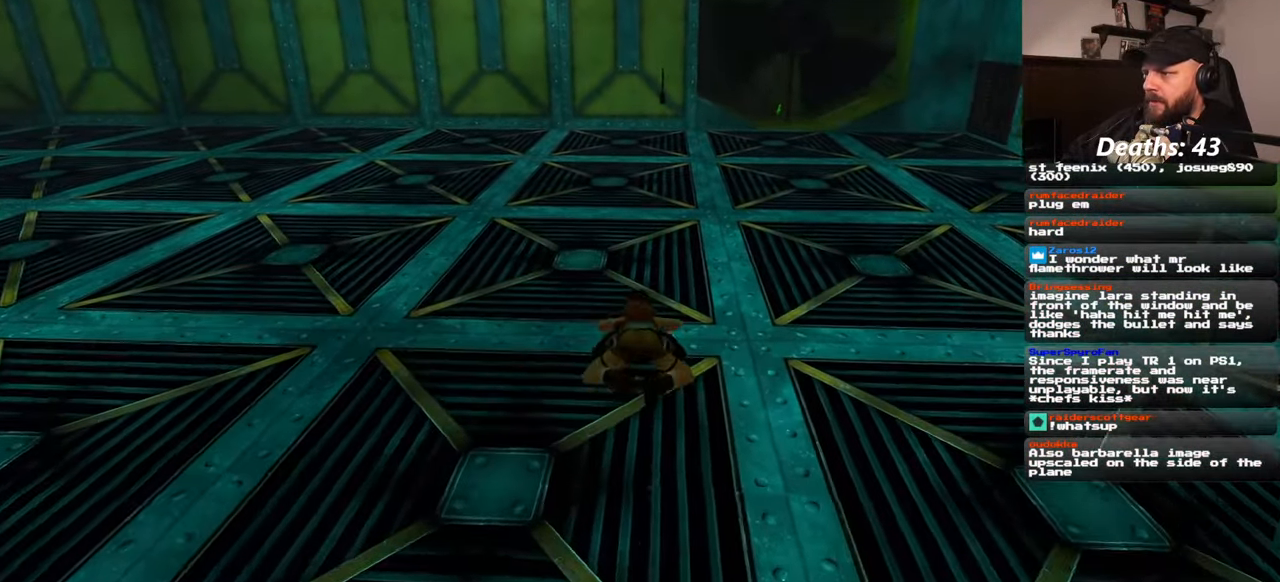
{"buttons": [], "left_stick": "up", "right_stick": "center", "events": [[334, "right_stick", "up-right"], [417, "right_stick", "center"]]}
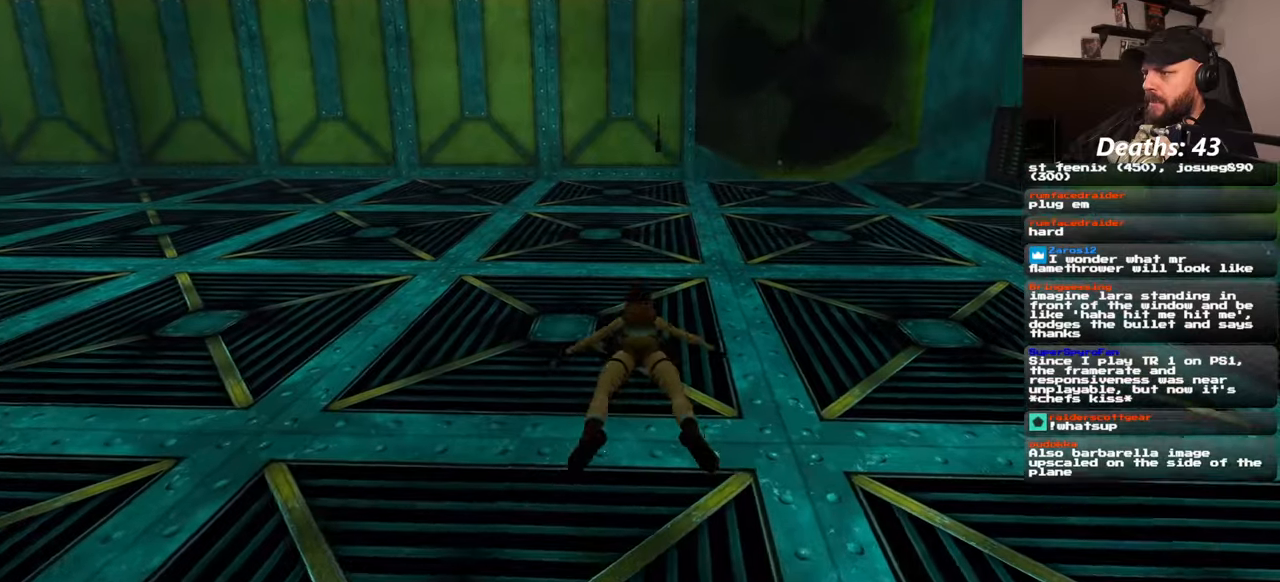
{"buttons": [], "left_stick": "up", "right_stick": "center", "events": []}
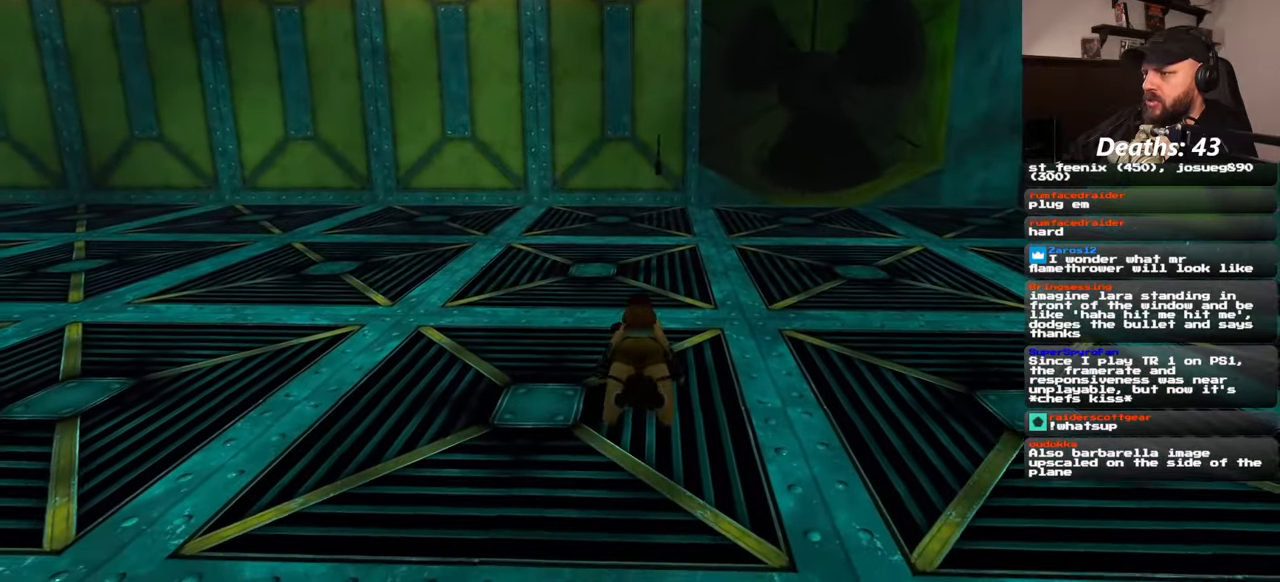
{"buttons": [], "left_stick": "up", "right_stick": "center", "events": [[384, "right_stick", "up"], [484, "right_stick", "center"]]}
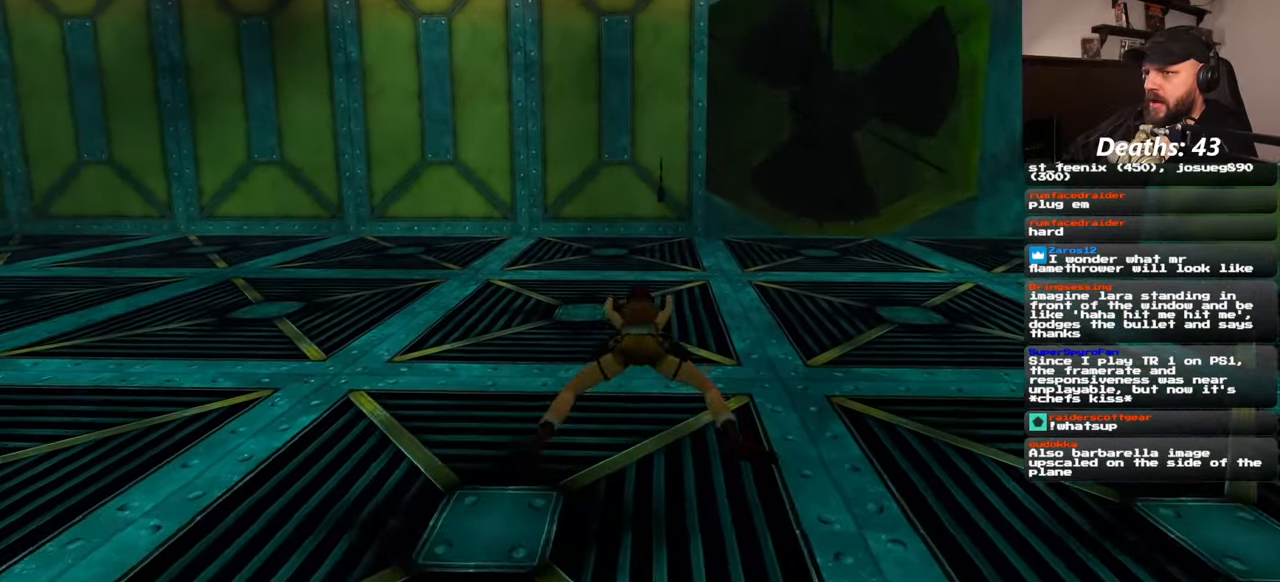
{"buttons": [], "left_stick": "up", "right_stick": "center", "events": []}
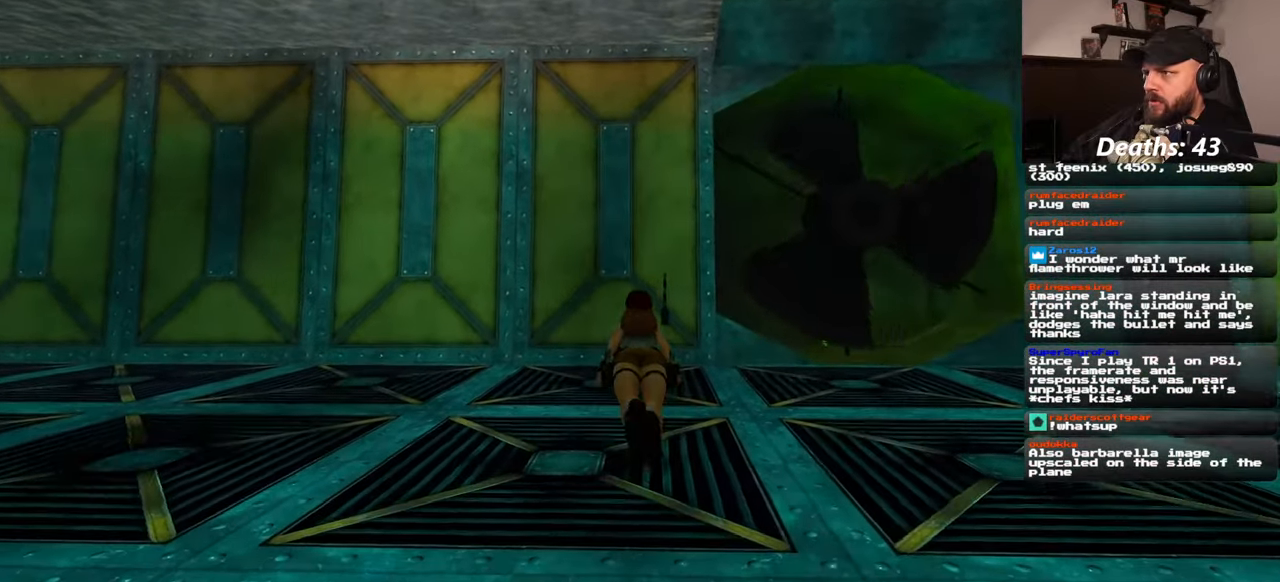
{"buttons": [], "left_stick": "up", "right_stick": "center", "events": []}
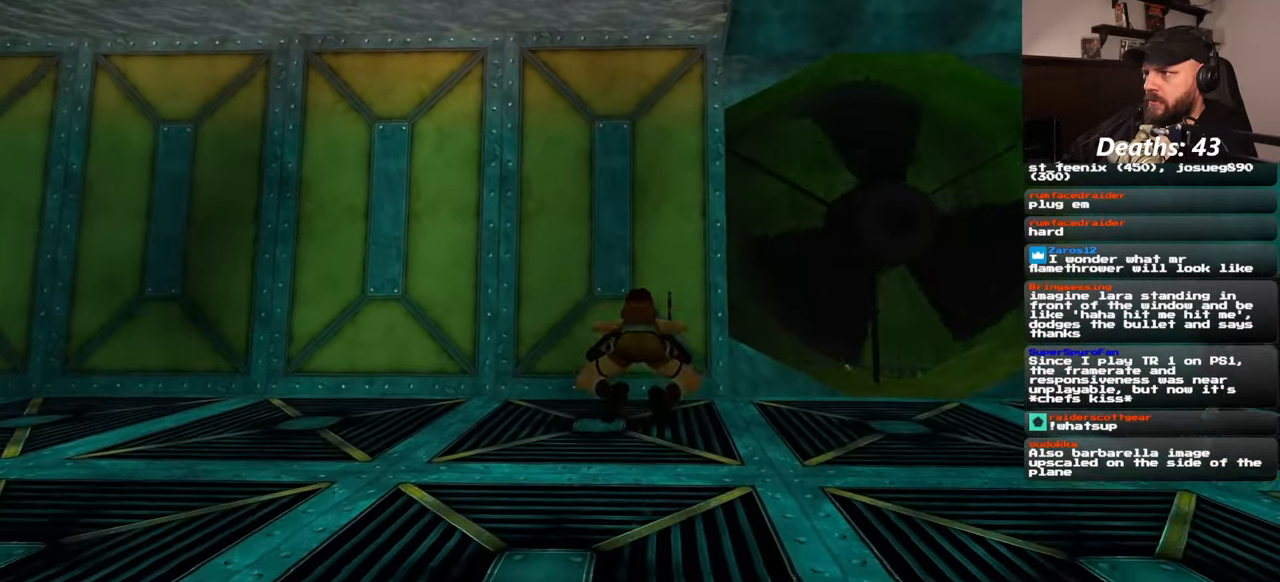
{"buttons": [], "left_stick": "up", "right_stick": "down", "events": [[500, "right_stick", "down"]]}
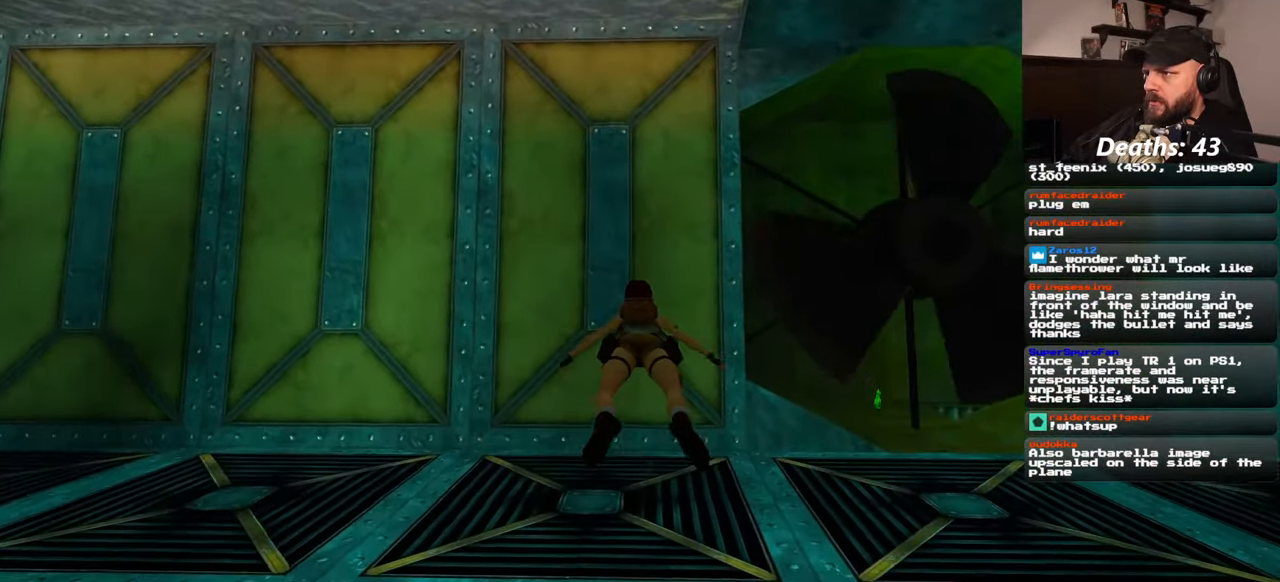
{"buttons": [], "left_stick": "up", "right_stick": "down", "events": [[134, "right_stick", "center"], [467, "right_stick", "down"]]}
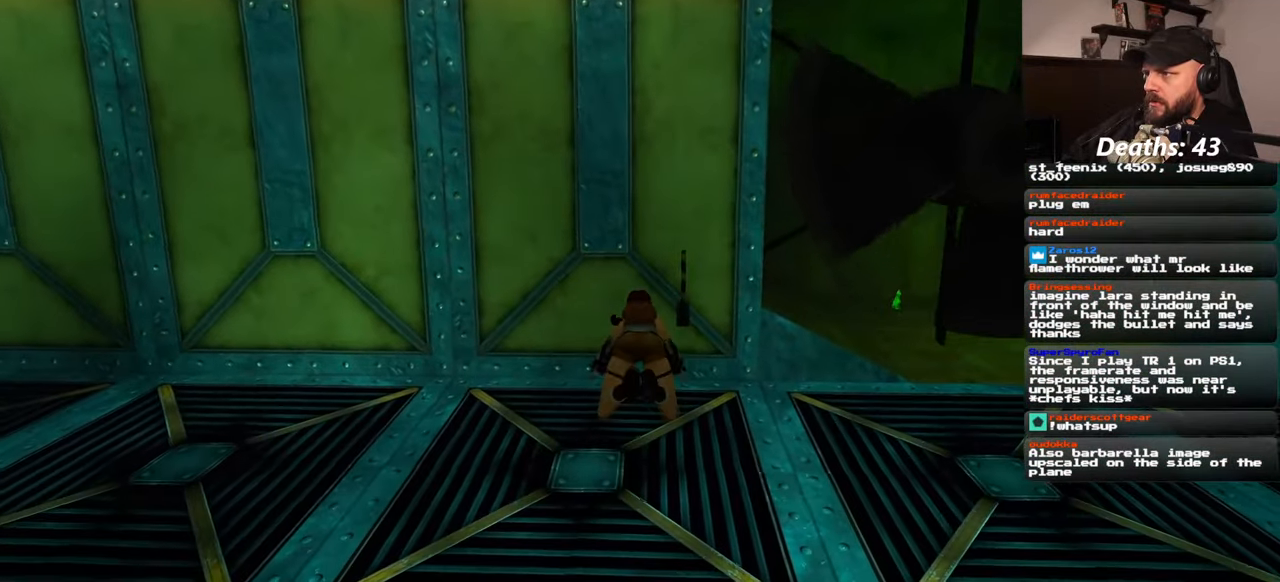
{"buttons": [], "left_stick": "up", "right_stick": "center", "events": [[84, "right_stick", "center"], [284, "left_stick", "up-right"], [467, "left_stick", "up"]]}
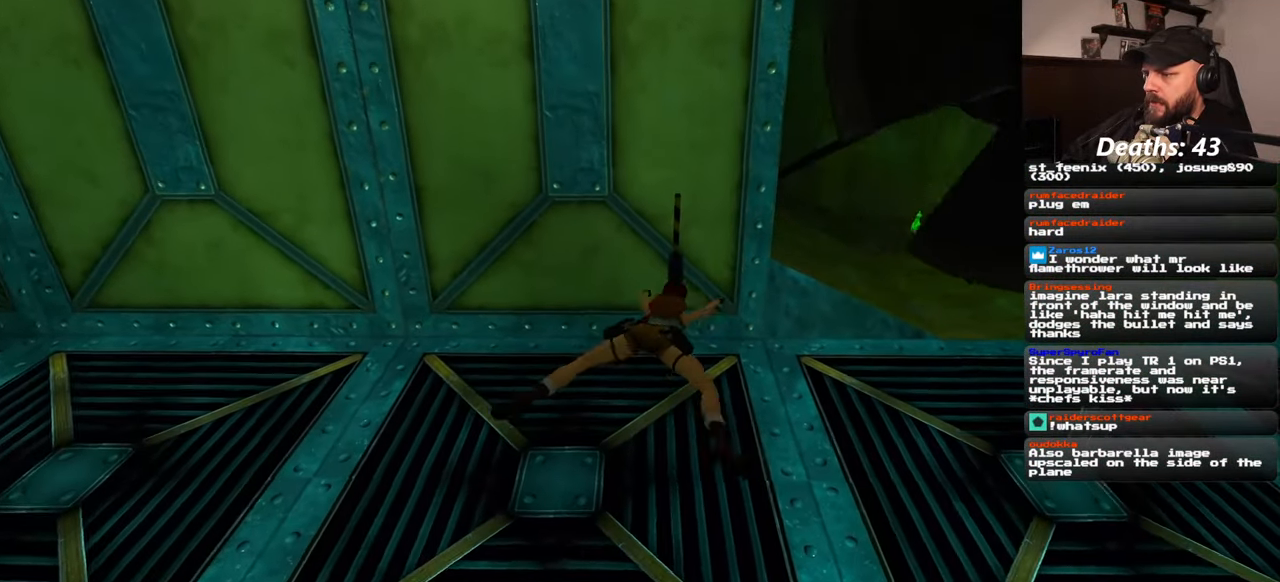
{"buttons": [], "left_stick": "center", "right_stick": "center", "events": [[367, "left_stick", "center"]]}
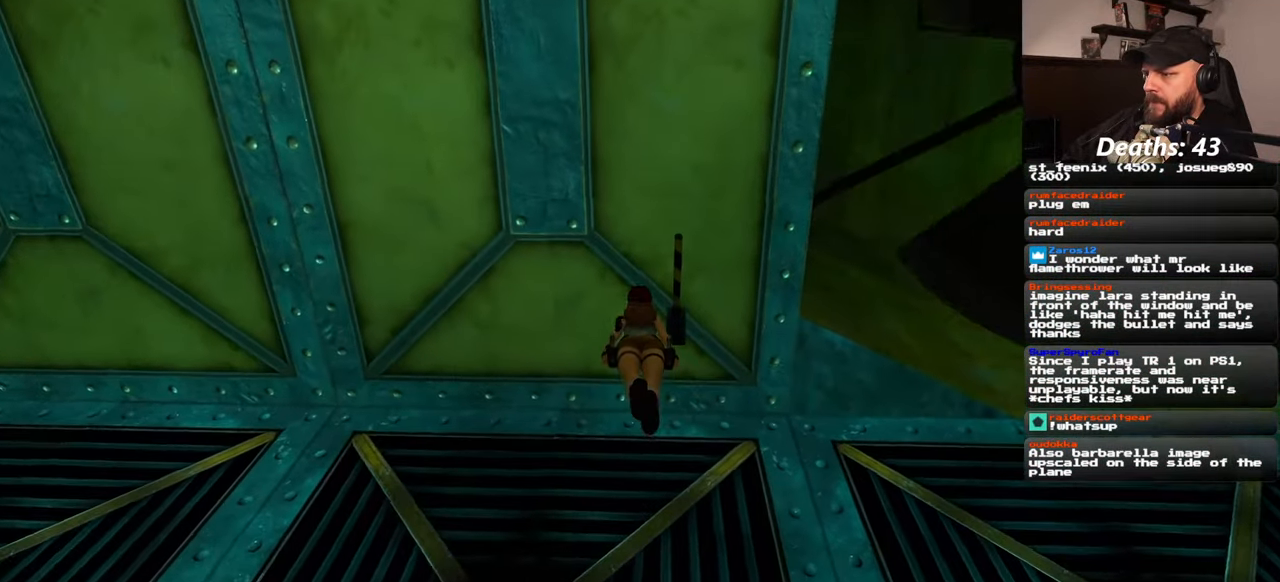
{"buttons": [], "left_stick": "center", "right_stick": "center", "events": []}
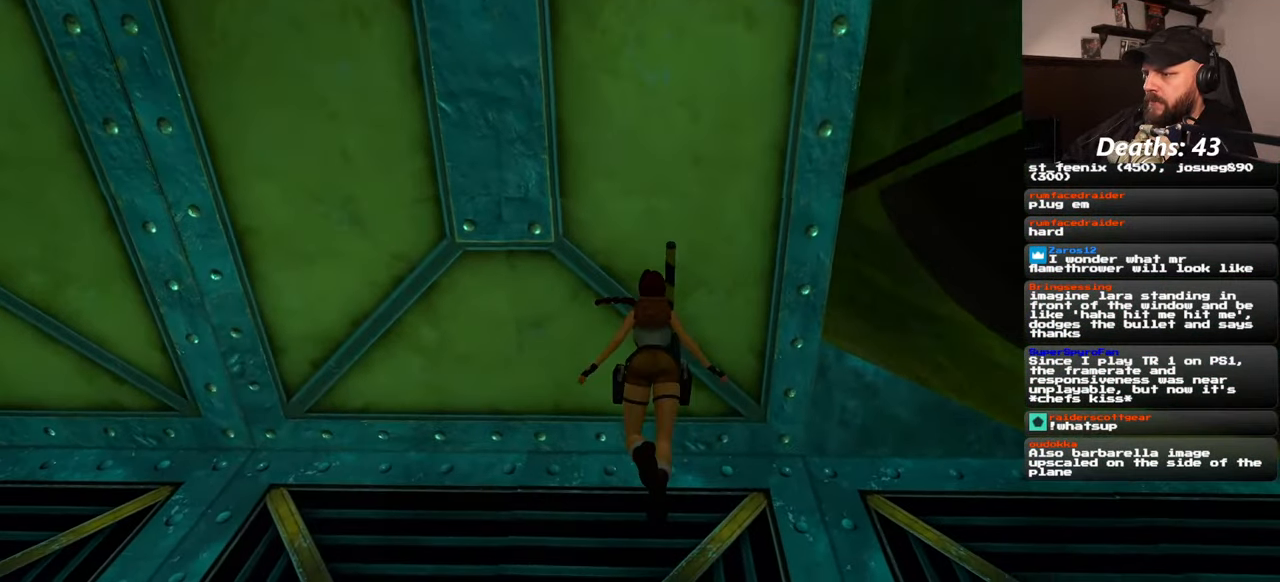
{"buttons": [], "left_stick": "center", "right_stick": "center", "events": []}
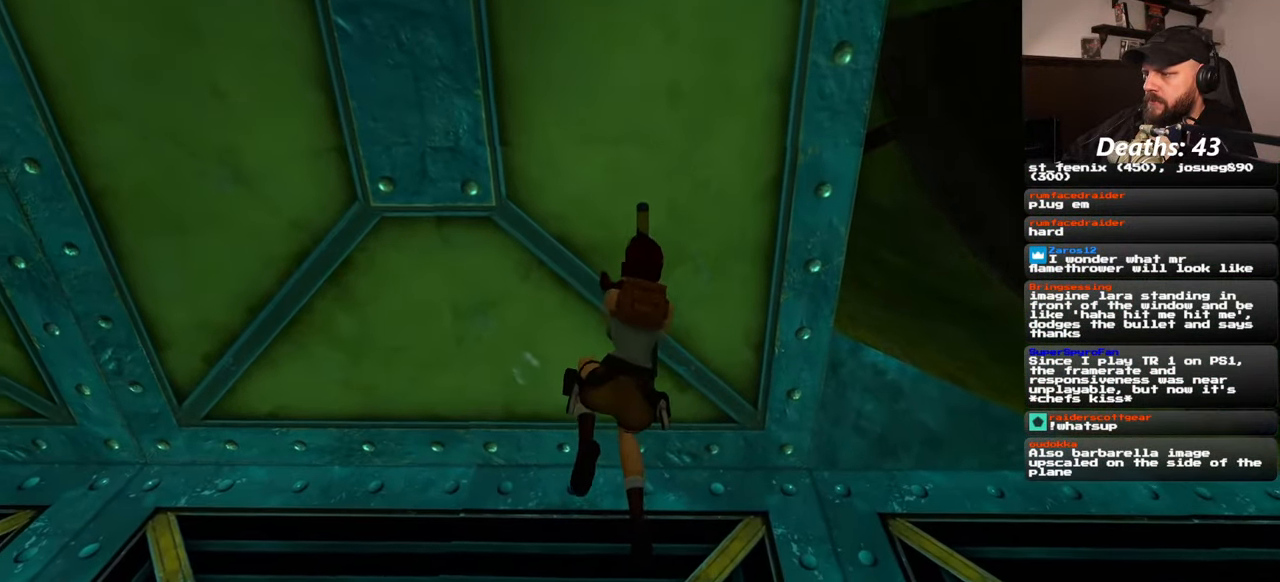
{"buttons": [], "left_stick": "center", "right_stick": "right", "events": [[384, "right_stick", "right"]]}
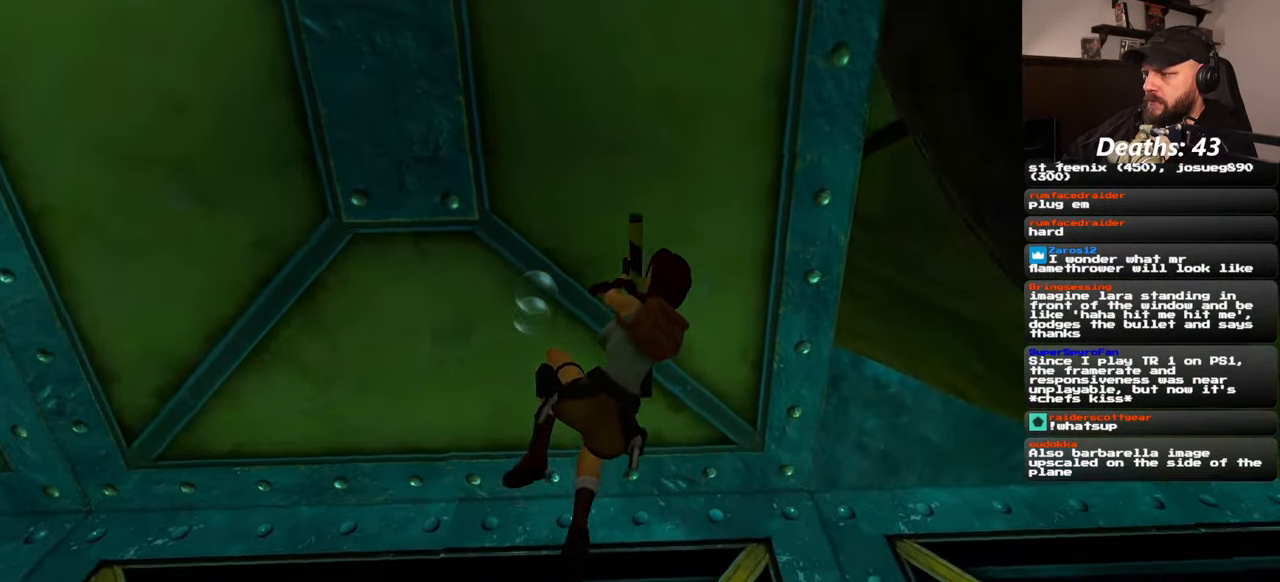
{"buttons": [], "left_stick": "center", "right_stick": "right", "events": []}
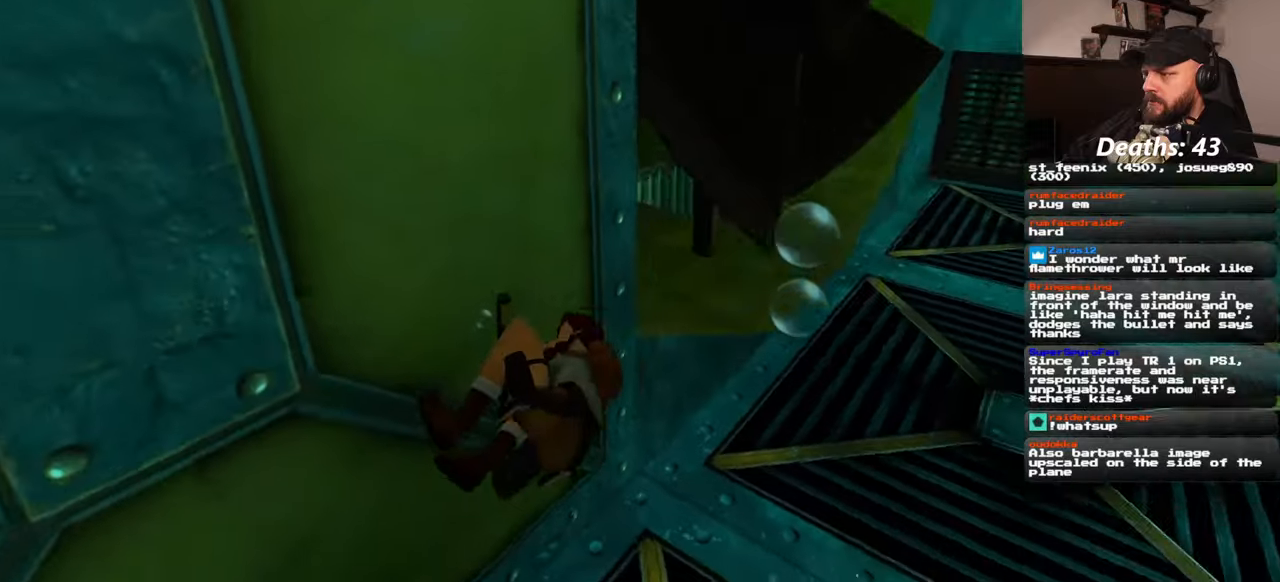
{"buttons": [], "left_stick": "center", "right_stick": "center", "events": [[67, "right_stick", "up-right"], [184, "right_stick", "center"]]}
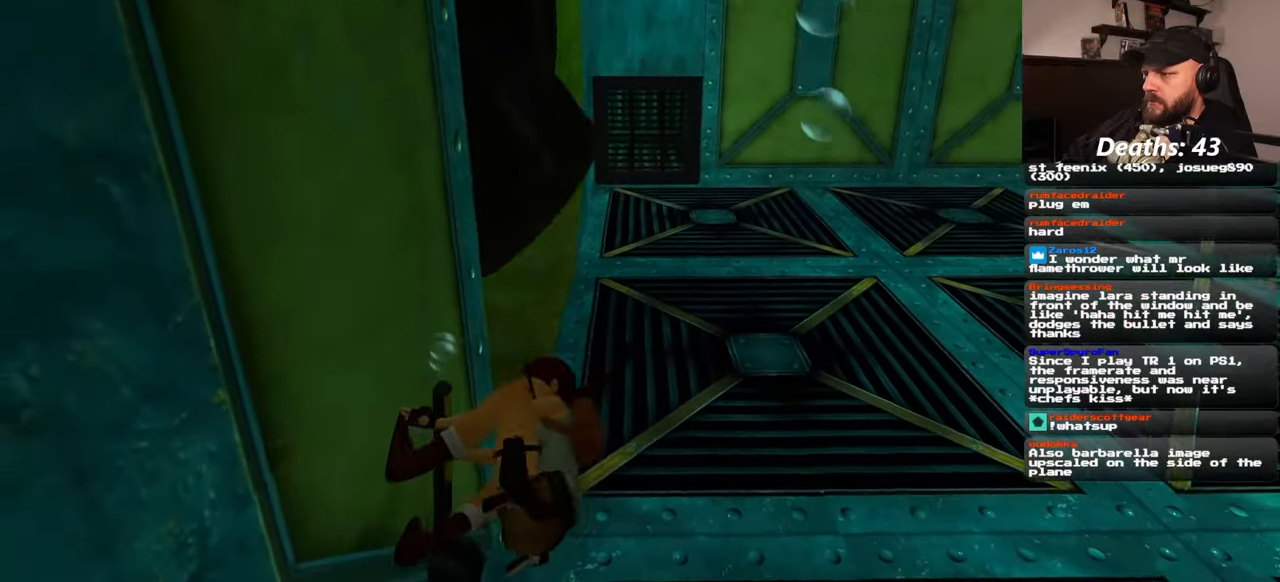
{"buttons": [], "left_stick": "center", "right_stick": "center", "events": []}
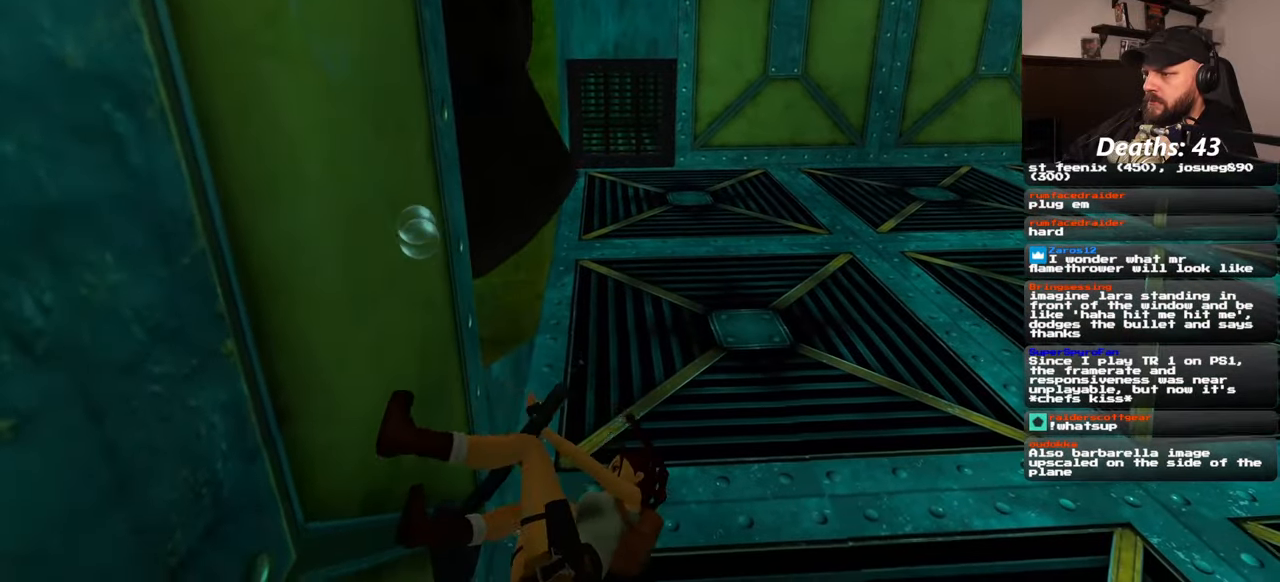
{"buttons": [], "left_stick": "down-right", "right_stick": "right", "events": [[150, "right_stick", "up-left"], [334, "left_stick", "down-right"], [367, "right_stick", "up-right"], [500, "right_stick", "right"]]}
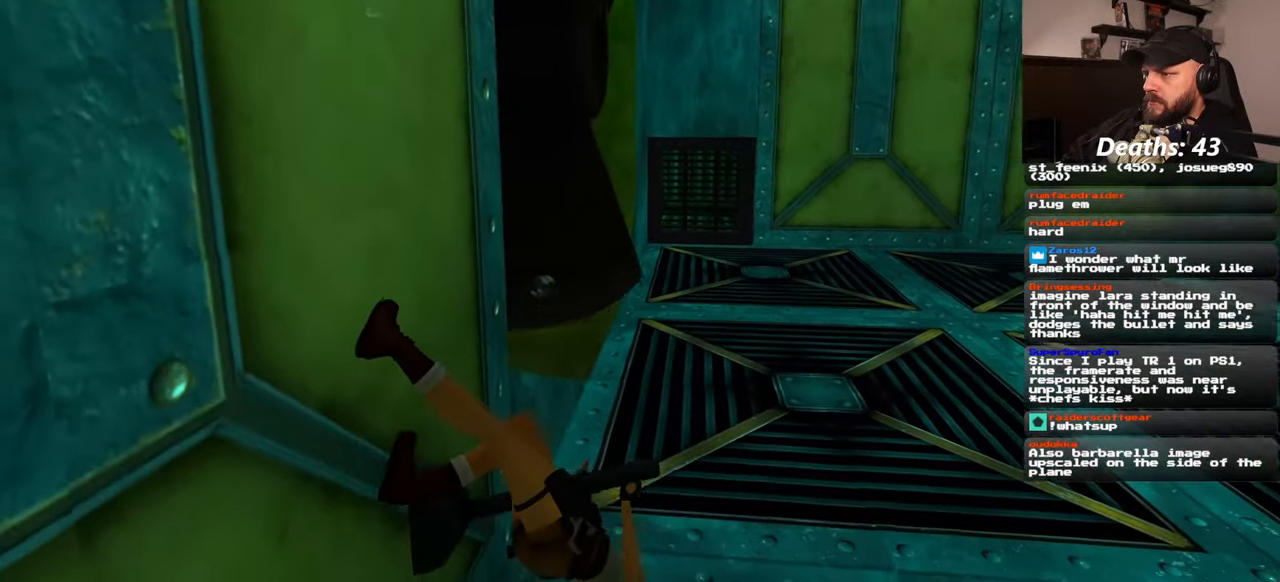
{"buttons": [], "left_stick": "center", "right_stick": "right", "events": [[217, "left_stick", "right"], [417, "left_stick", "center"]]}
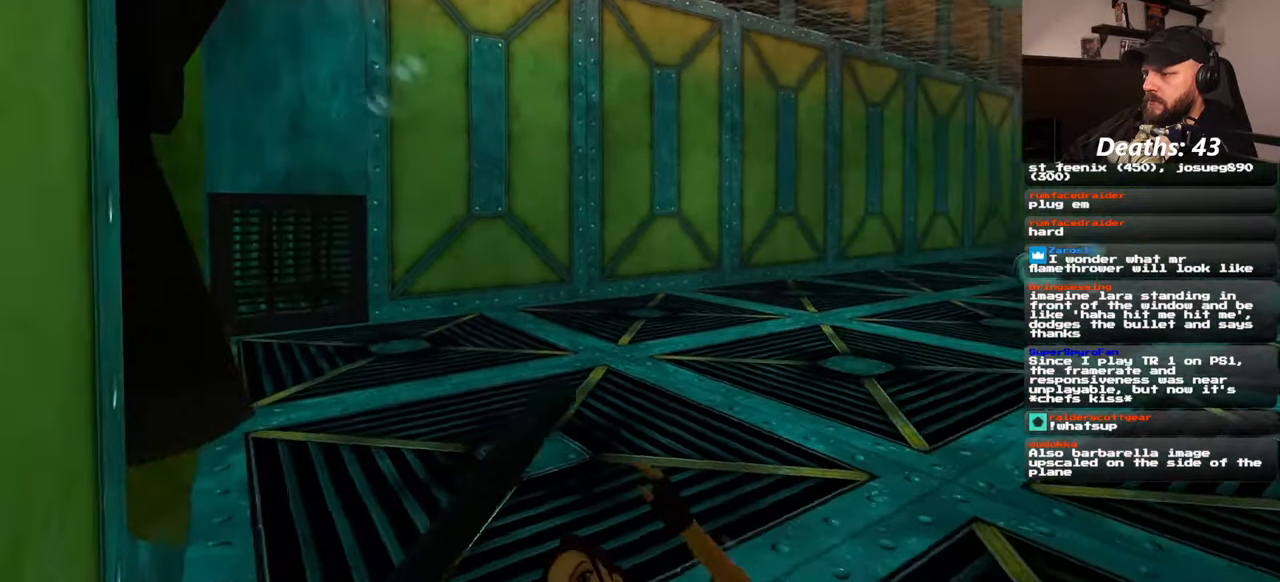
{"buttons": [], "left_stick": "up", "right_stick": "center", "events": [[367, "right_stick", "center"], [384, "left_stick", "up"]]}
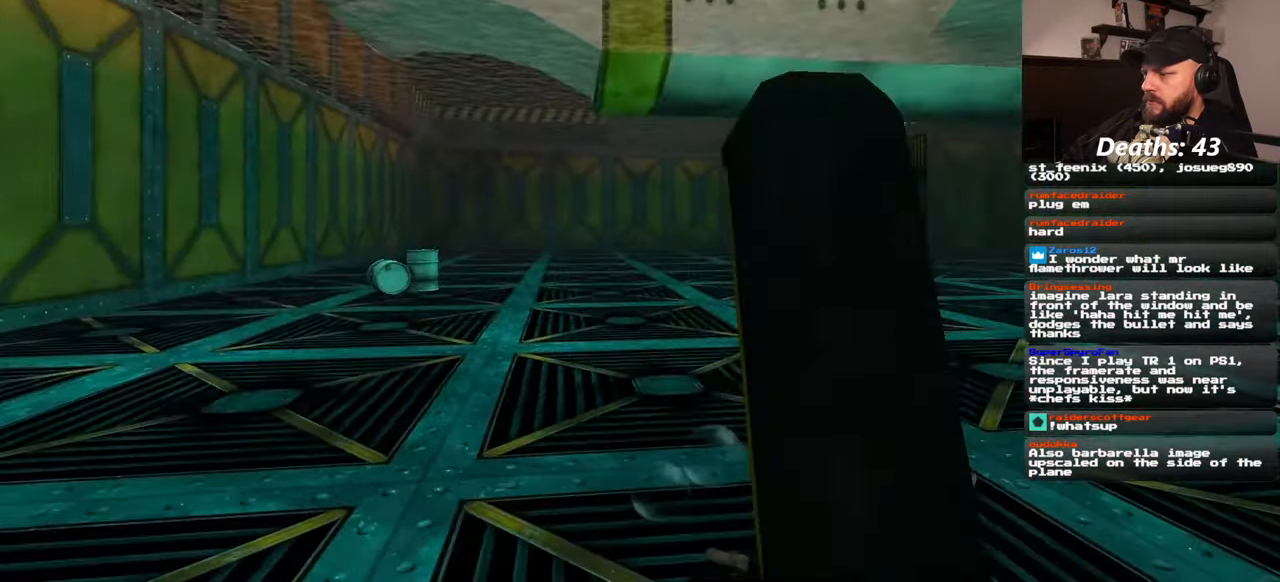
{"buttons": [], "left_stick": "up", "right_stick": "center", "events": [[367, "right_stick", "down-left"], [467, "right_stick", "center"]]}
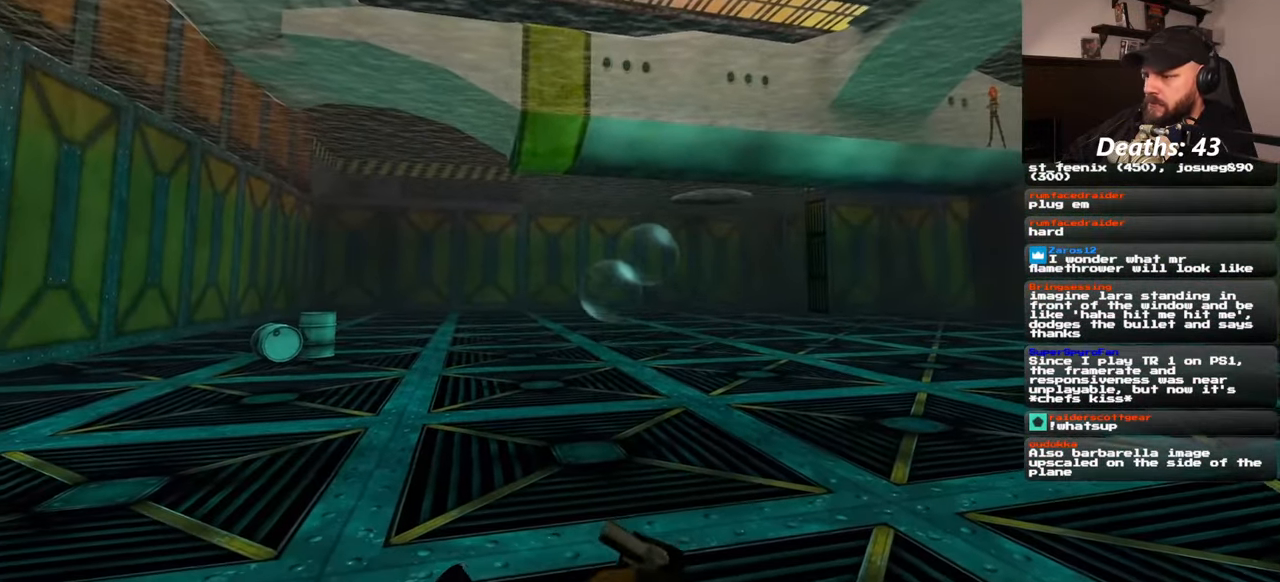
{"buttons": [], "left_stick": "up", "right_stick": "center", "events": []}
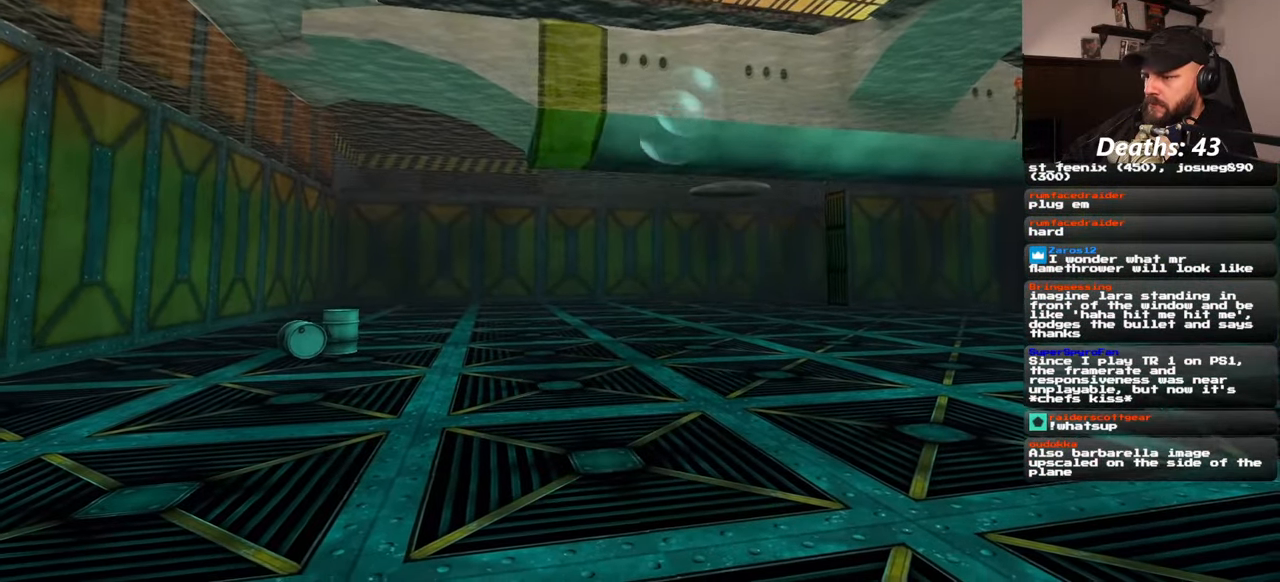
{"buttons": [], "left_stick": "up", "right_stick": "center", "events": []}
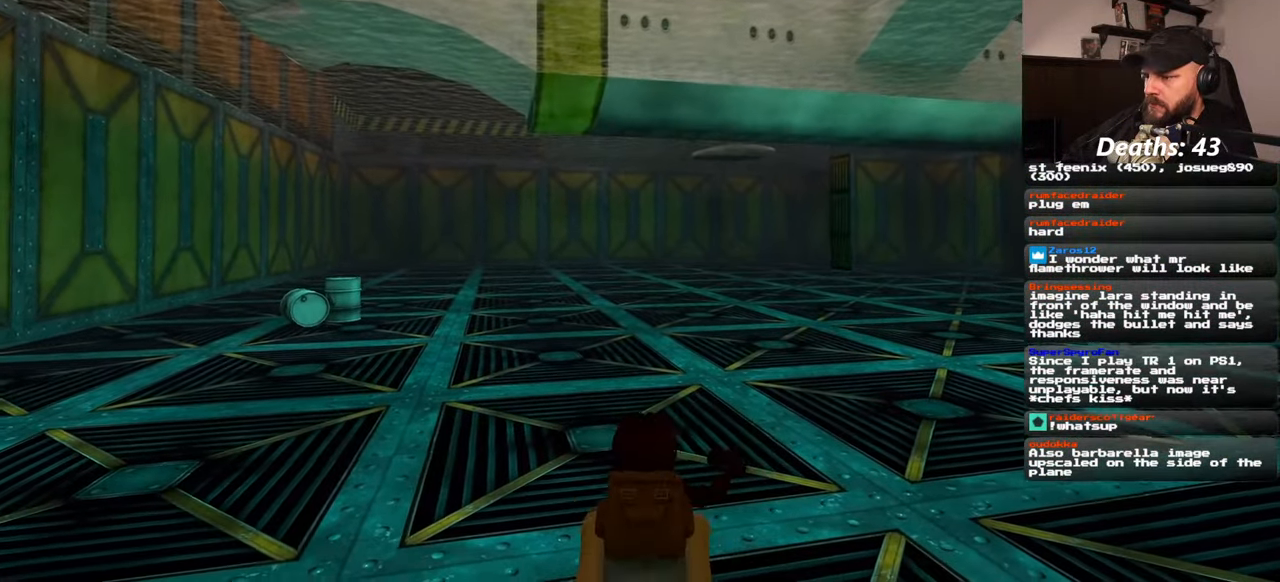
{"buttons": [], "left_stick": "up", "right_stick": "center", "events": []}
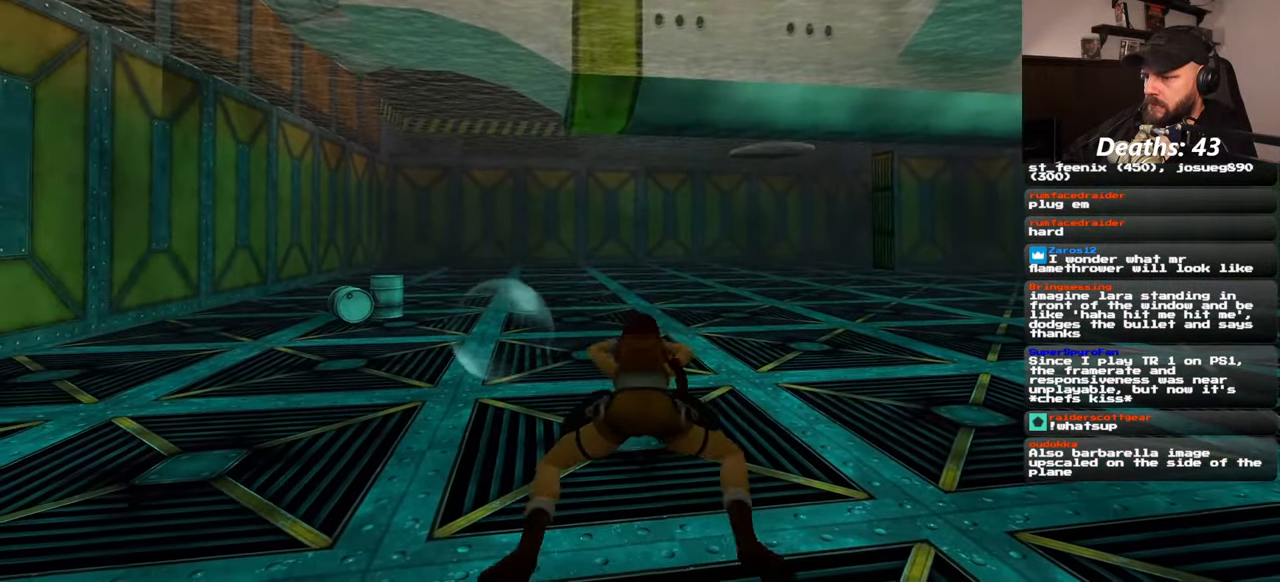
{"buttons": [], "left_stick": "up", "right_stick": "center", "events": [[67, "right_stick", "left"], [167, "right_stick", "center"]]}
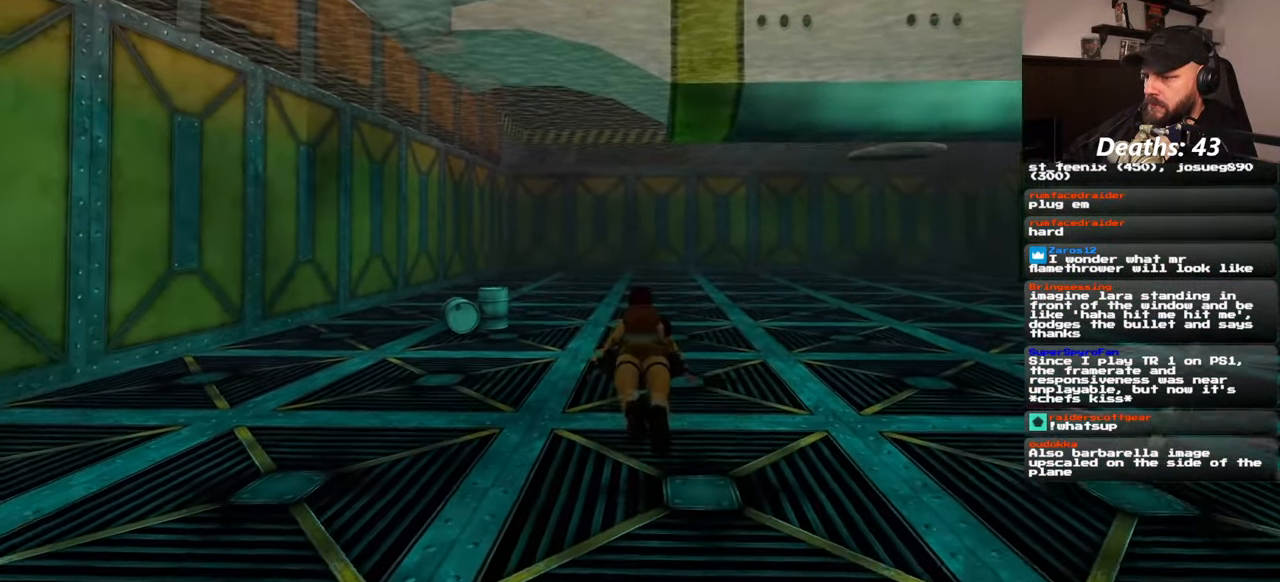
{"buttons": [], "left_stick": "up", "right_stick": "center", "events": [[67, "right_stick", "down"], [200, "right_stick", "center"]]}
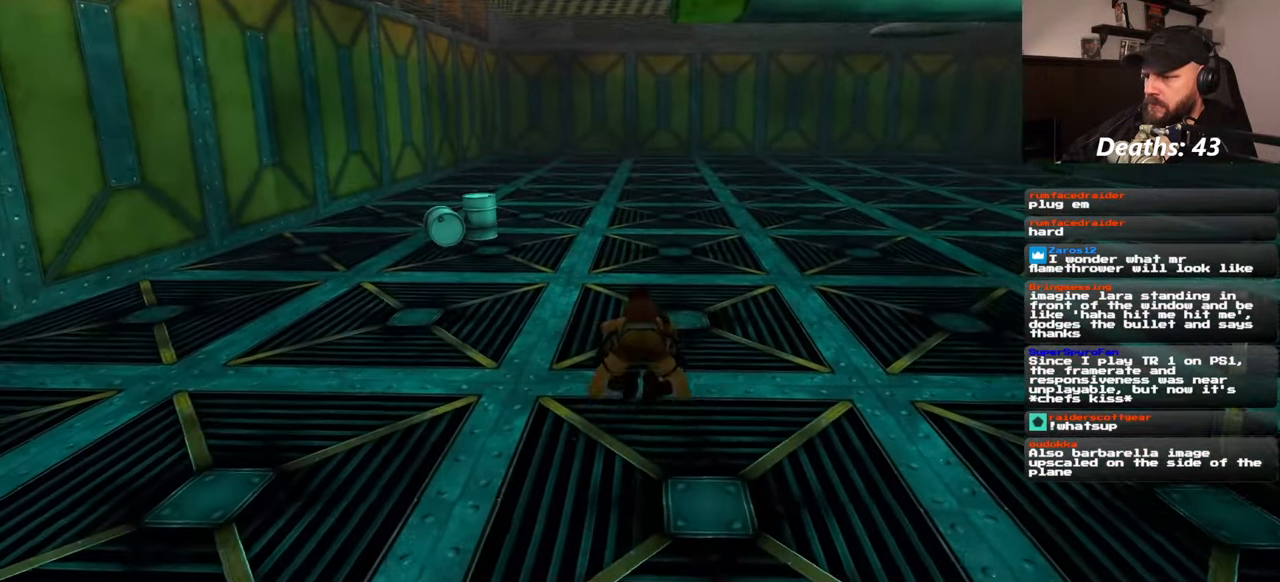
{"buttons": [], "left_stick": "up", "right_stick": "center", "events": [[134, "right_stick", "down-left"], [217, "right_stick", "center"]]}
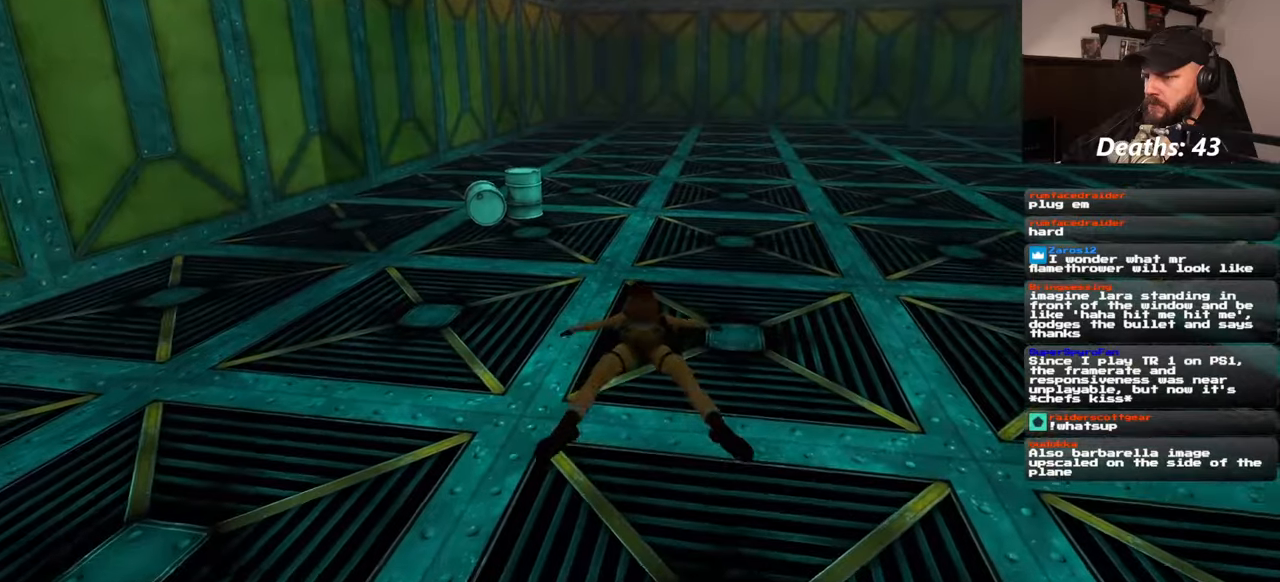
{"buttons": [], "left_stick": "up", "right_stick": "center", "events": []}
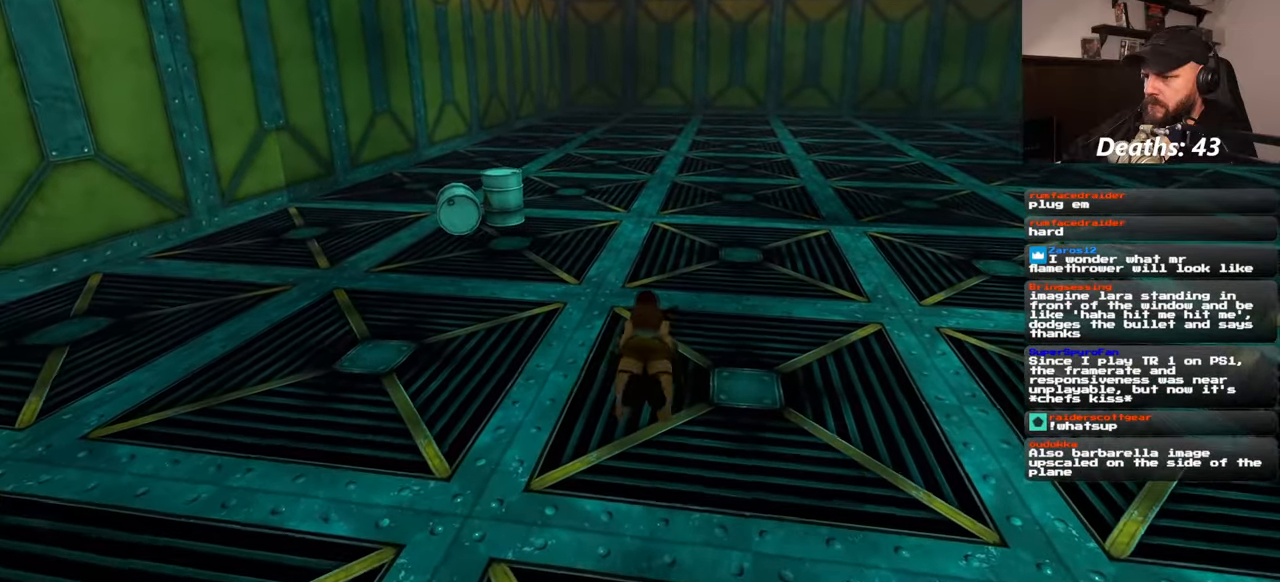
{"buttons": [], "left_stick": "up", "right_stick": "center", "events": []}
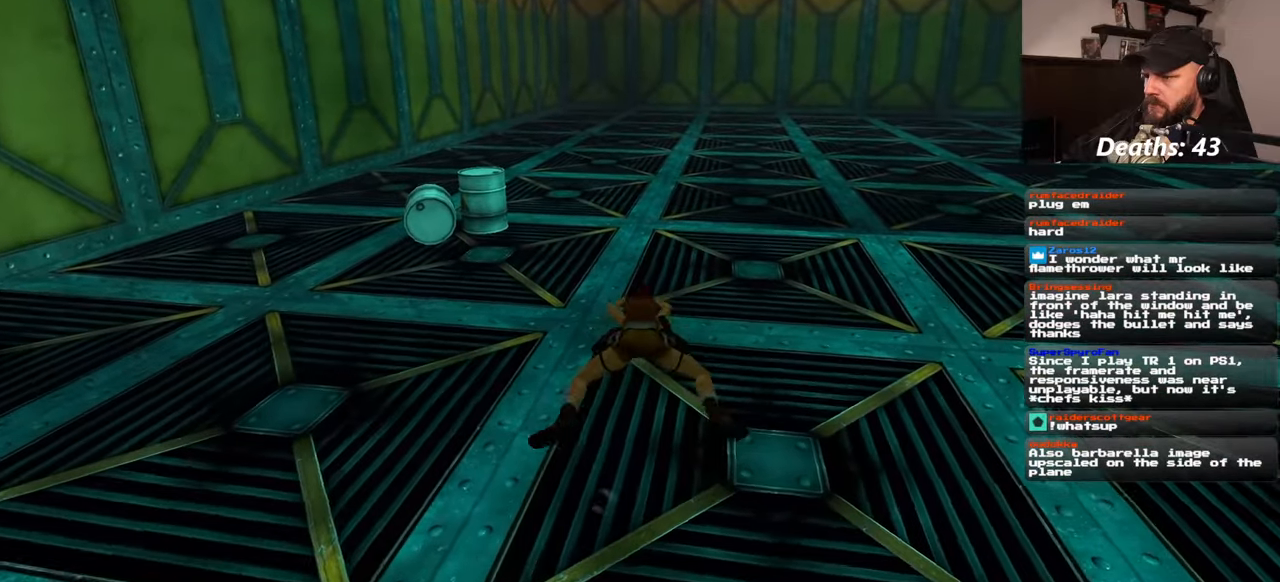
{"buttons": [], "left_stick": "up", "right_stick": "center", "events": []}
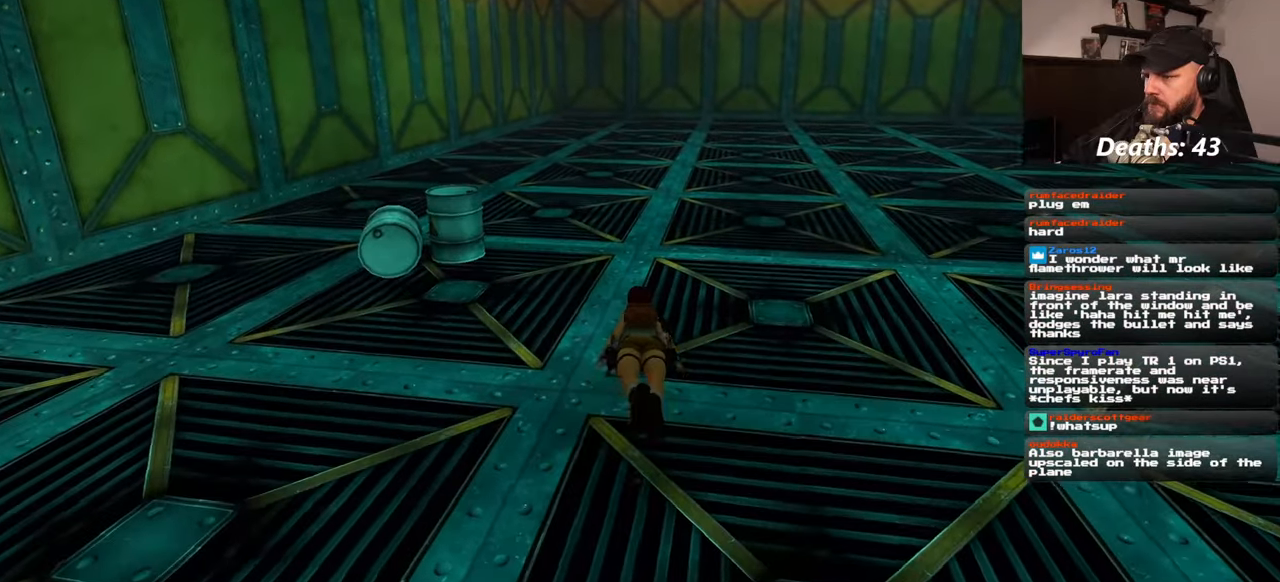
{"buttons": [], "left_stick": "up-right", "right_stick": "center", "events": [[200, "right_stick", "left"], [367, "right_stick", "center"], [400, "left_stick", "up-right"]]}